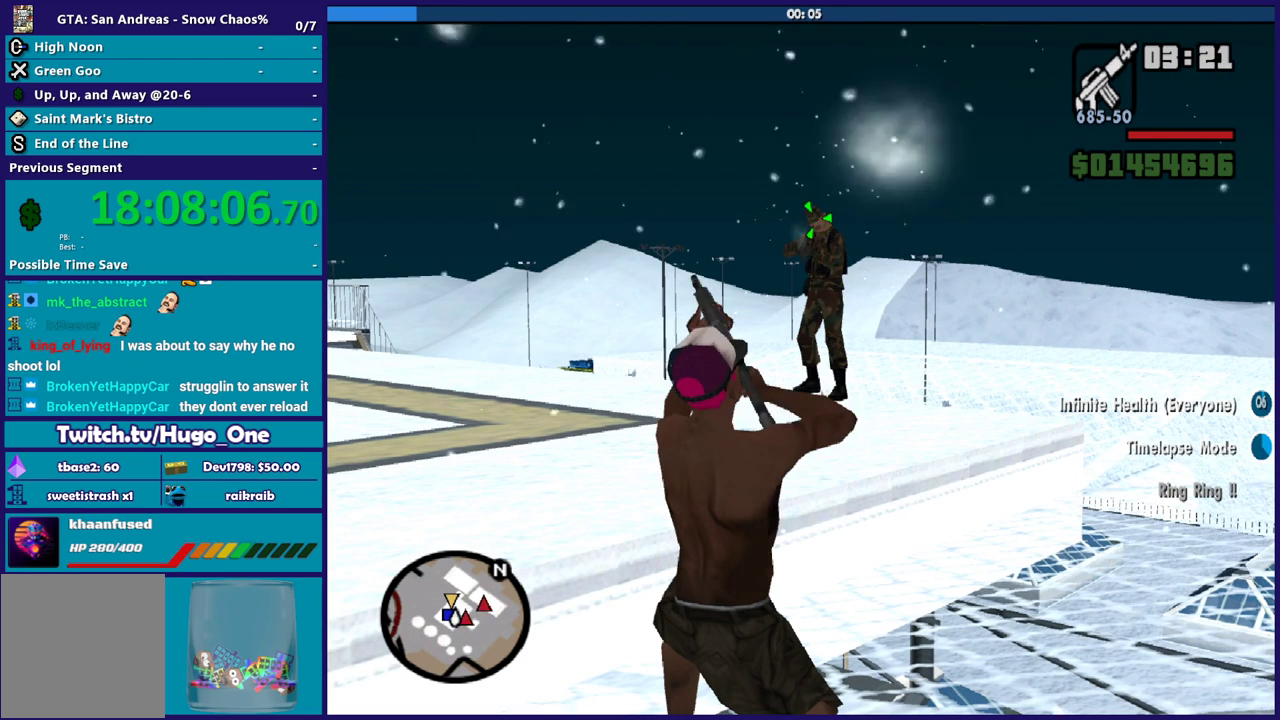
Gameplay with a controller (Xbox layout); each line is a JSON object with the inputs held at the frame after it. "events" lists button and stick changes between this image and that frame as [ms after this image, input, new state], when the widget could be followed in between.
{"buttons": ["L2"], "left_stick": "center", "right_stick": "center", "events": []}
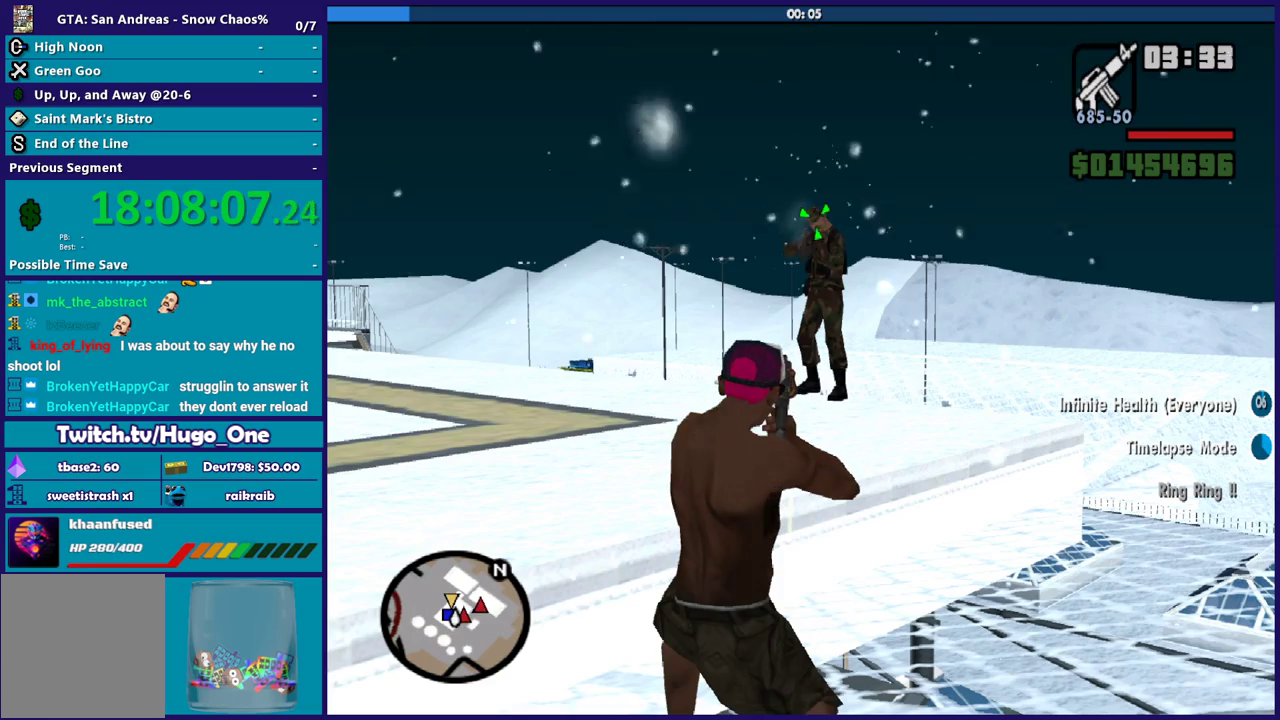
{"buttons": ["L2"], "left_stick": "center", "right_stick": "center", "events": []}
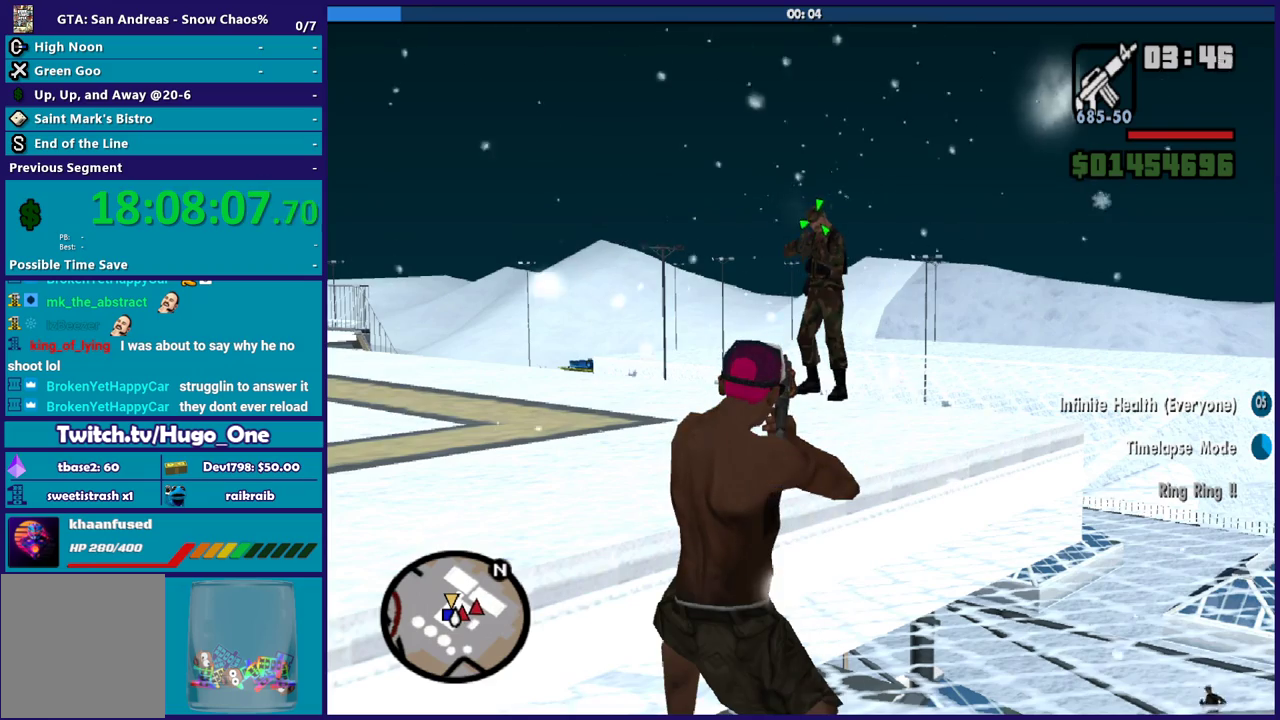
{"buttons": ["L2"], "left_stick": "center", "right_stick": "center", "events": []}
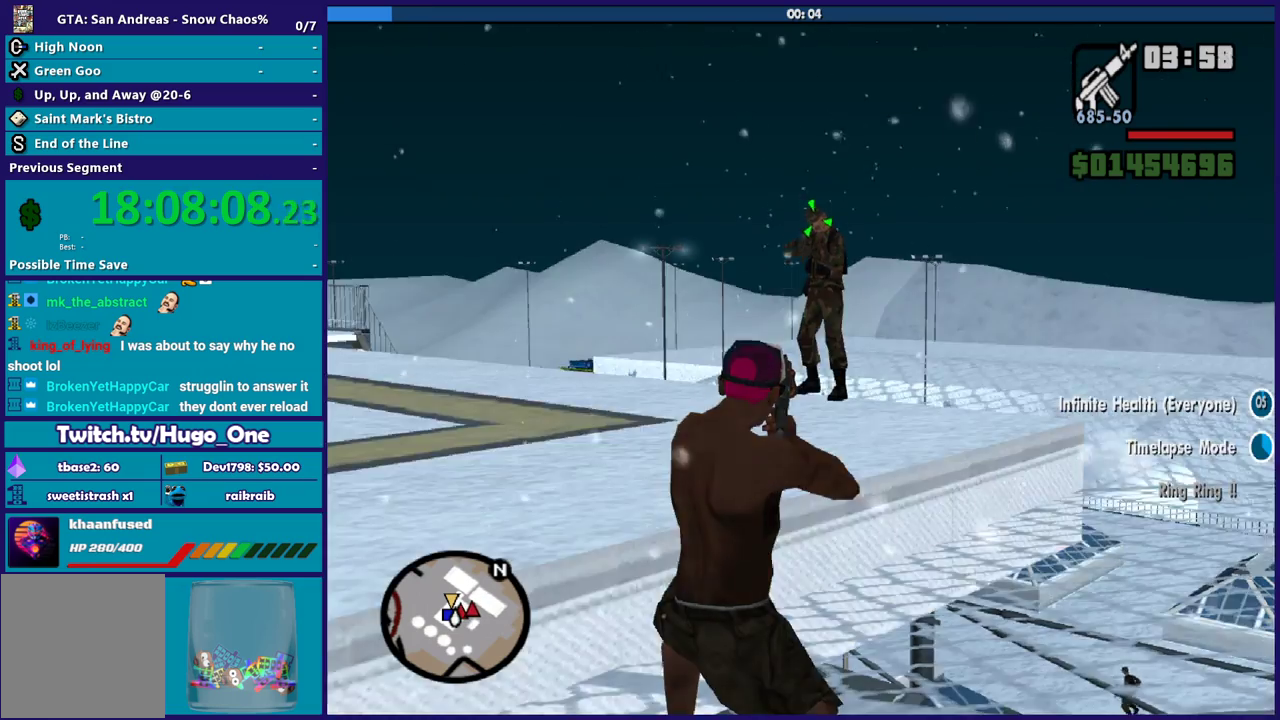
{"buttons": ["L2"], "left_stick": "center", "right_stick": "center", "events": []}
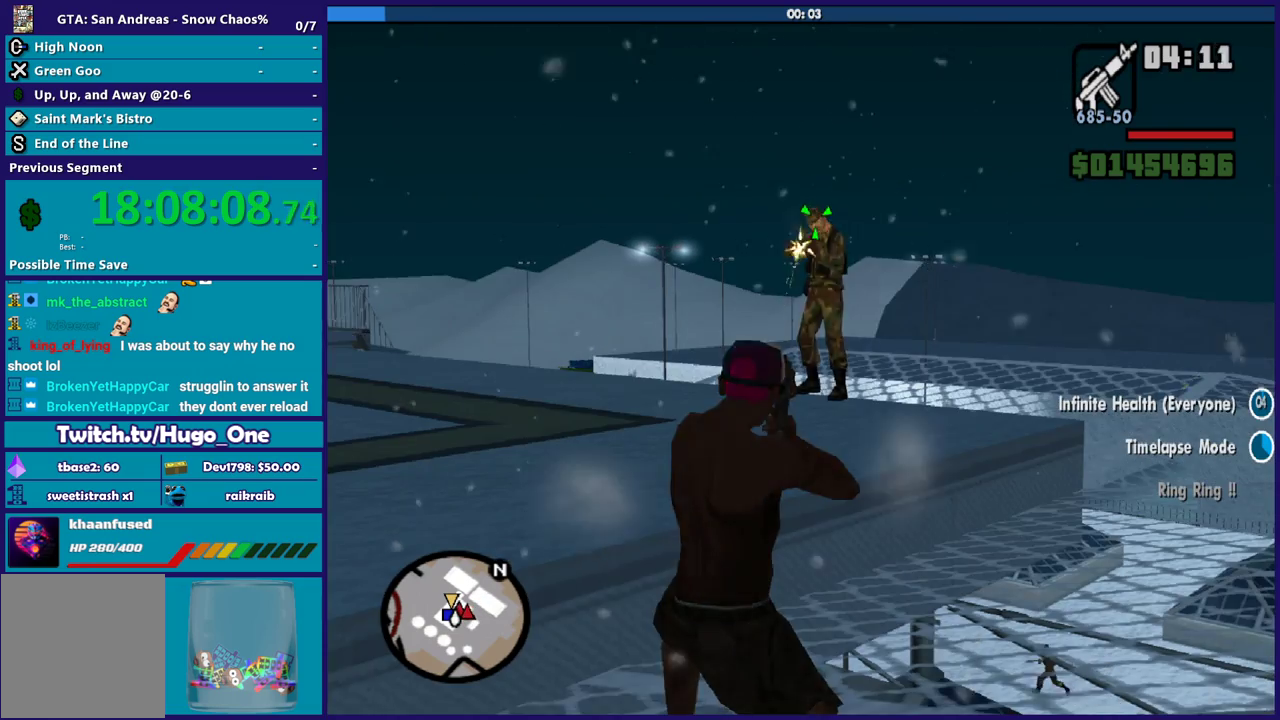
{"buttons": ["L2"], "left_stick": "center", "right_stick": "center", "events": []}
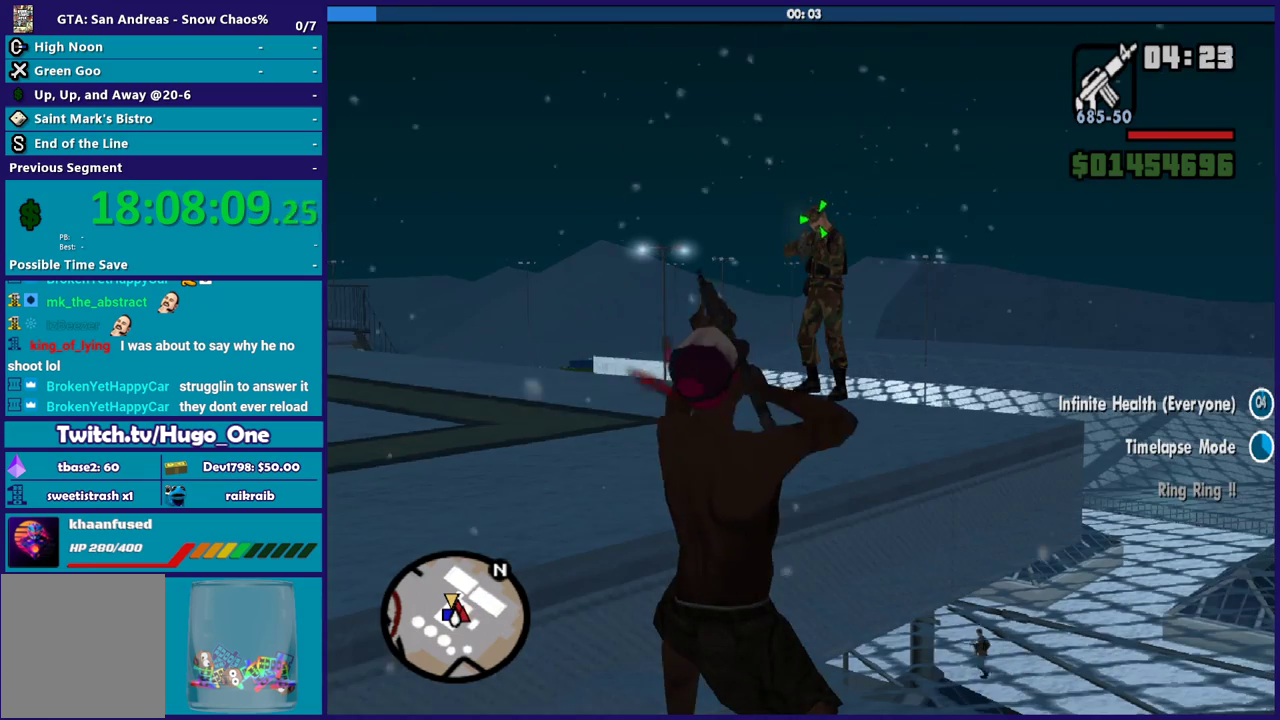
{"buttons": ["L2"], "left_stick": "center", "right_stick": "center", "events": []}
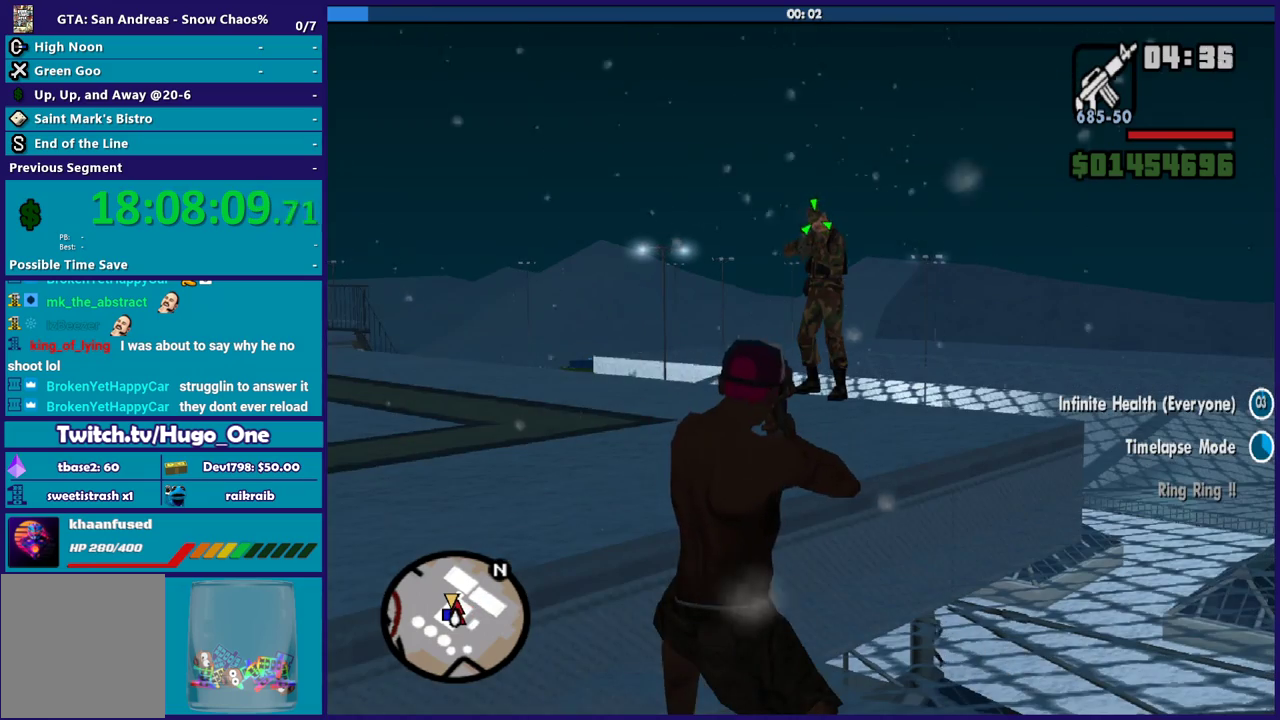
{"buttons": ["L2", "R2"], "left_stick": "center", "right_stick": "center", "events": [[200, "R2", "down"]]}
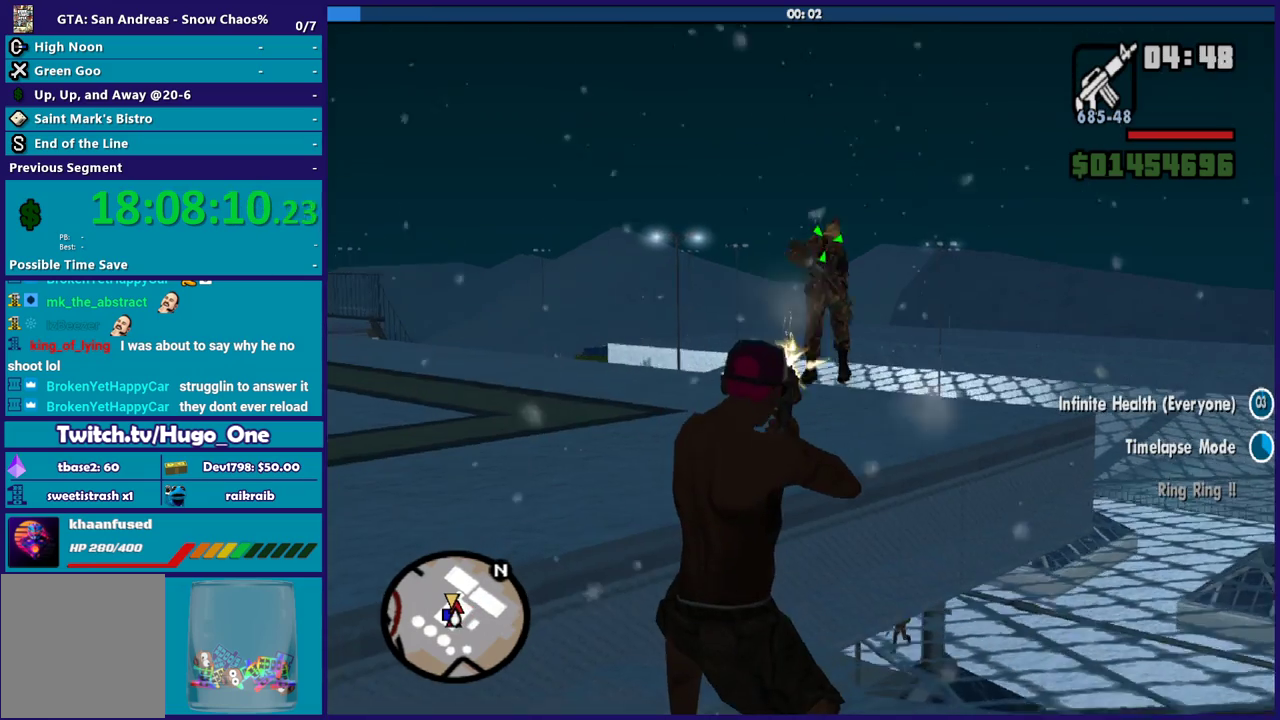
{"buttons": ["L2", "R2"], "left_stick": "center", "right_stick": "center", "events": []}
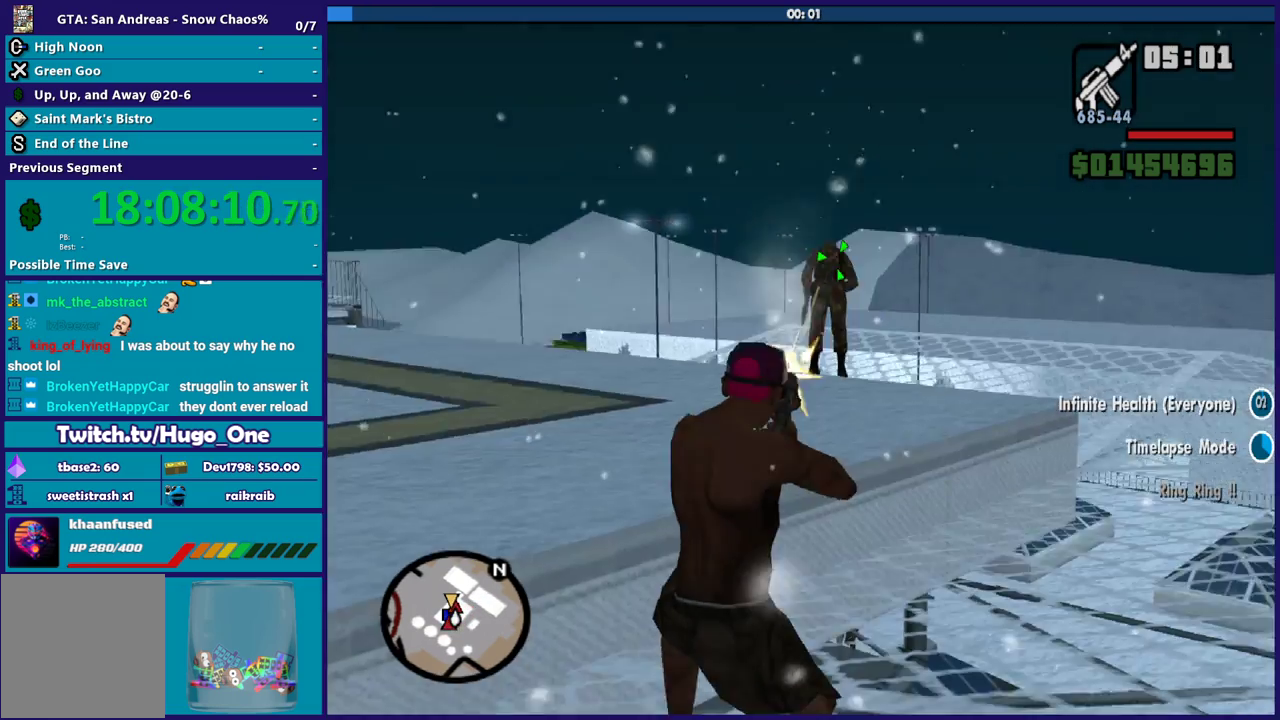
{"buttons": ["L2", "R2"], "left_stick": "center", "right_stick": "center", "events": []}
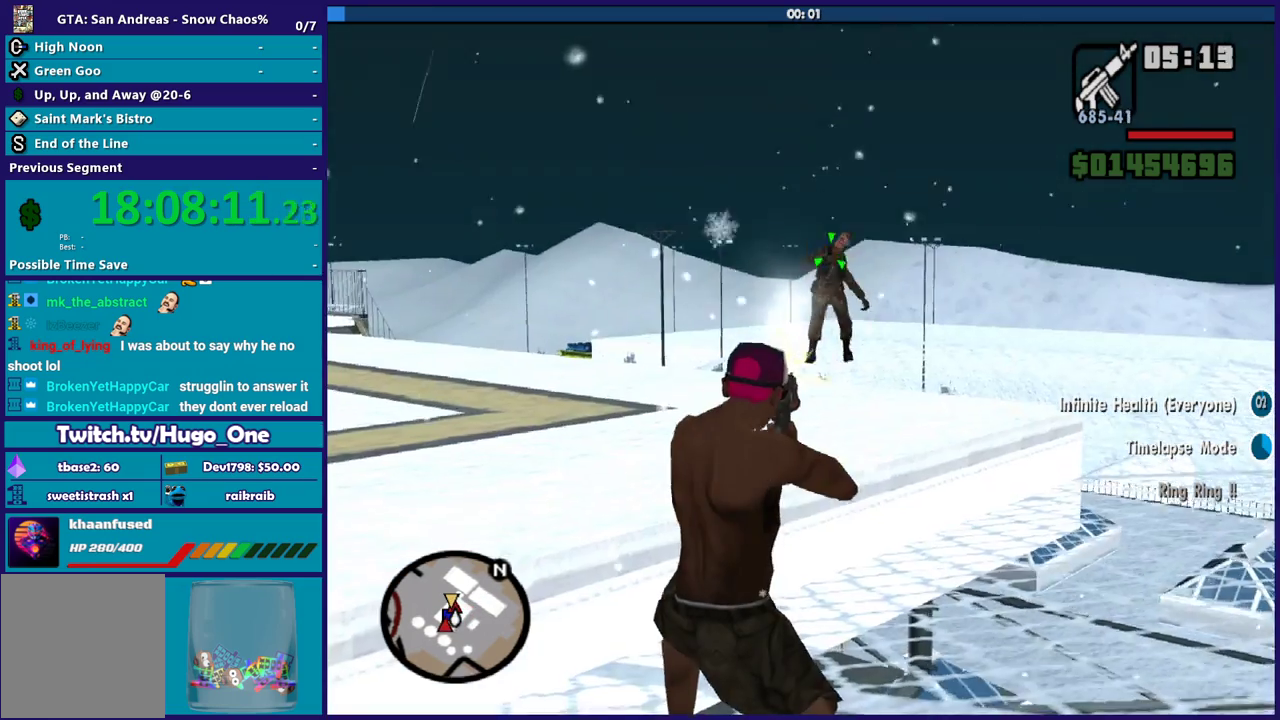
{"buttons": ["L2"], "left_stick": "center", "right_stick": "center", "events": [[267, "R2", "up"]]}
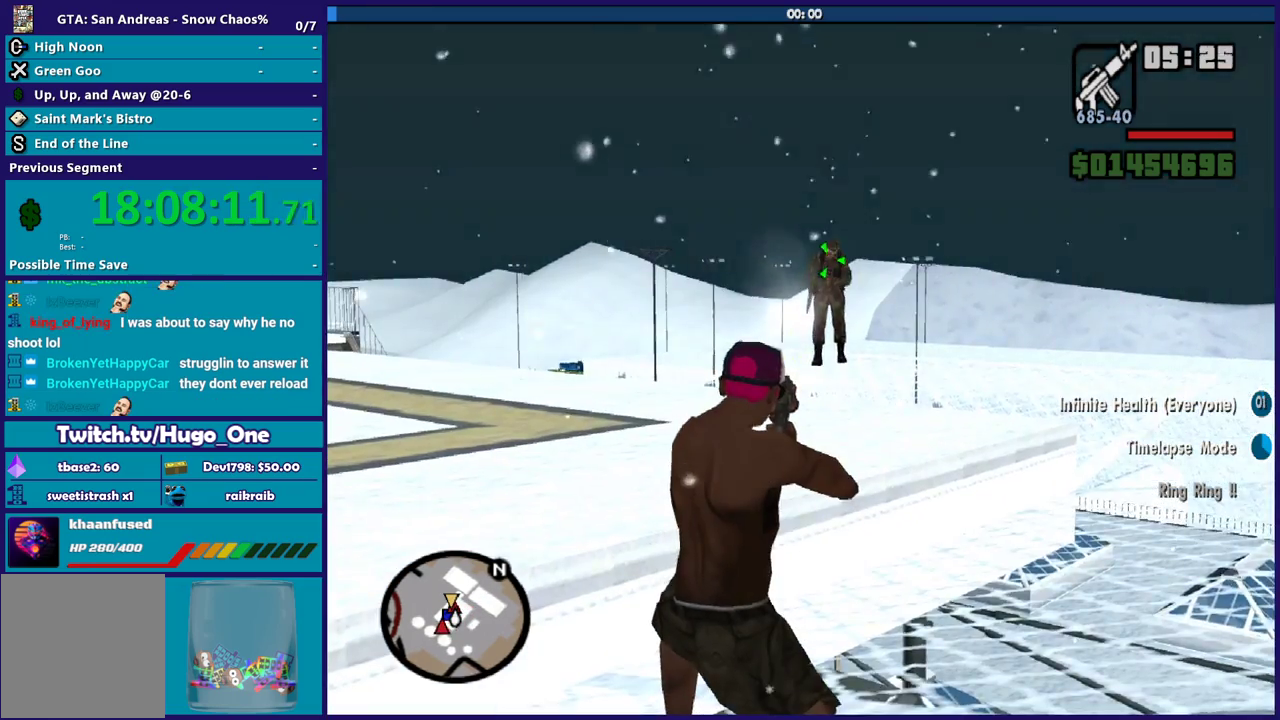
{"buttons": ["L2"], "left_stick": "center", "right_stick": "center", "events": []}
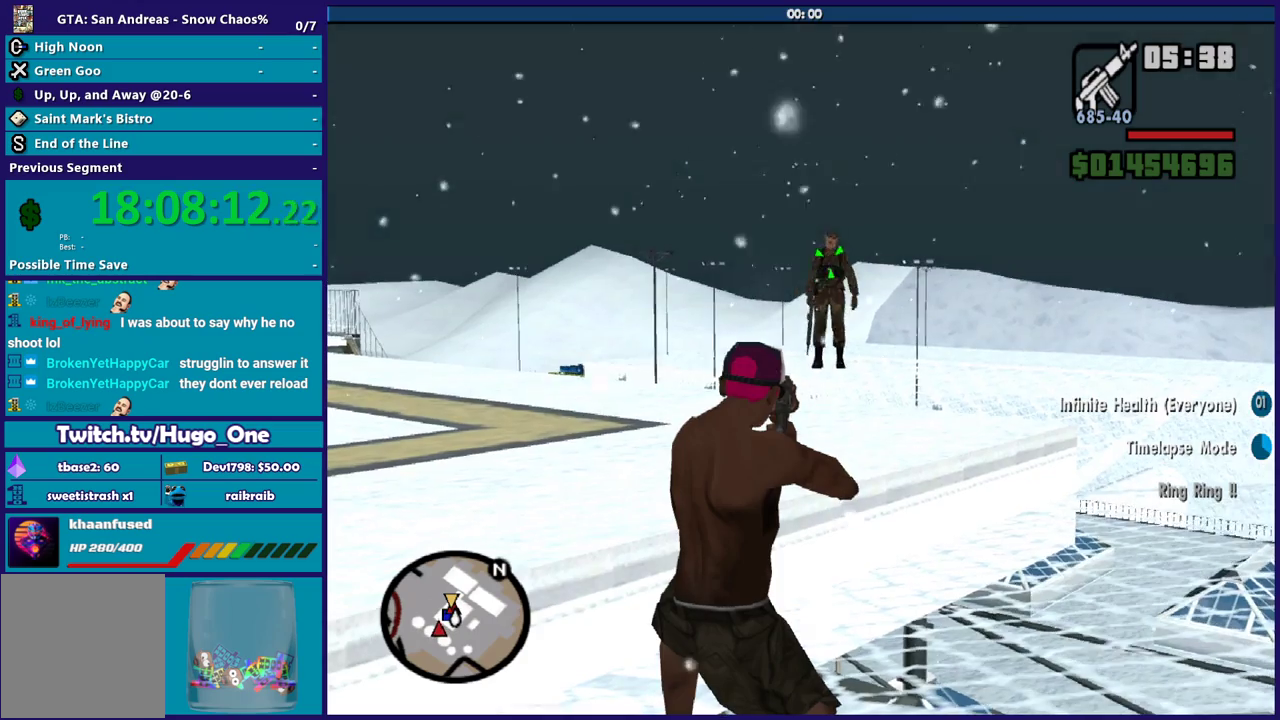
{"buttons": ["L2", "R2"], "left_stick": "center", "right_stick": "center", "events": [[267, "R2", "down"]]}
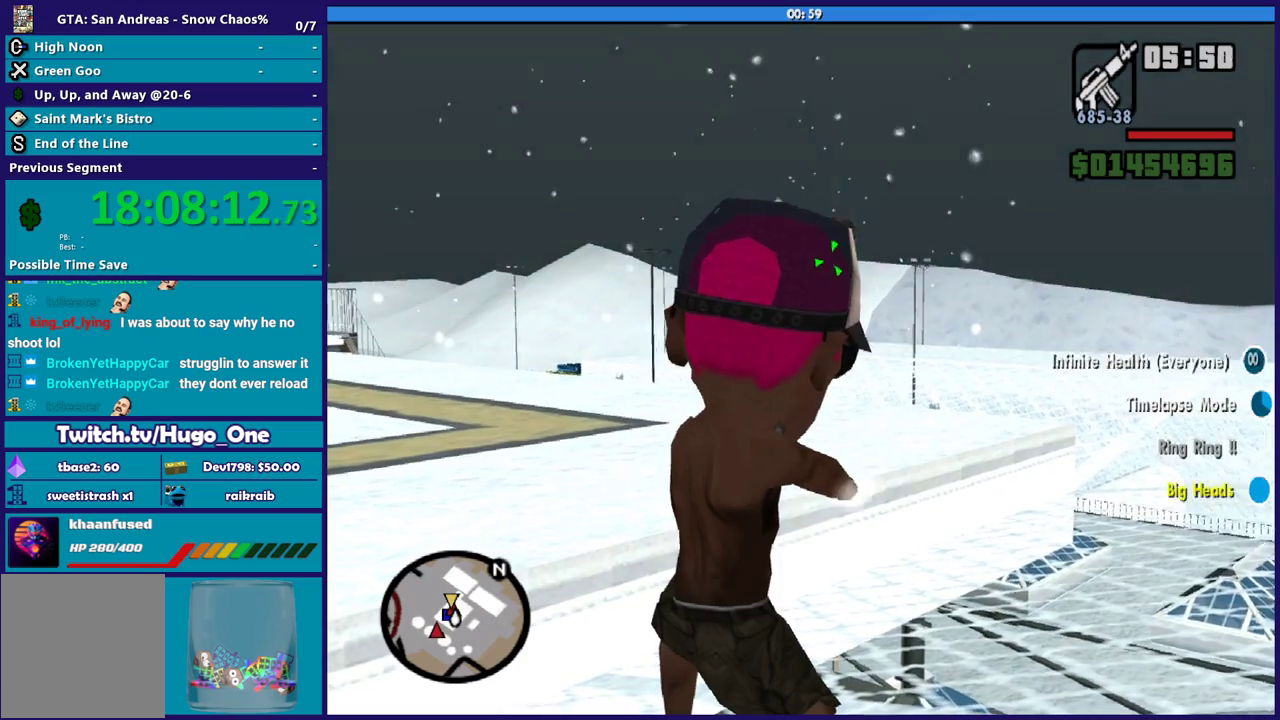
{"buttons": ["L1", "L2", "R2"], "left_stick": "center", "right_stick": "center", "events": [[501, "L1", "down"]]}
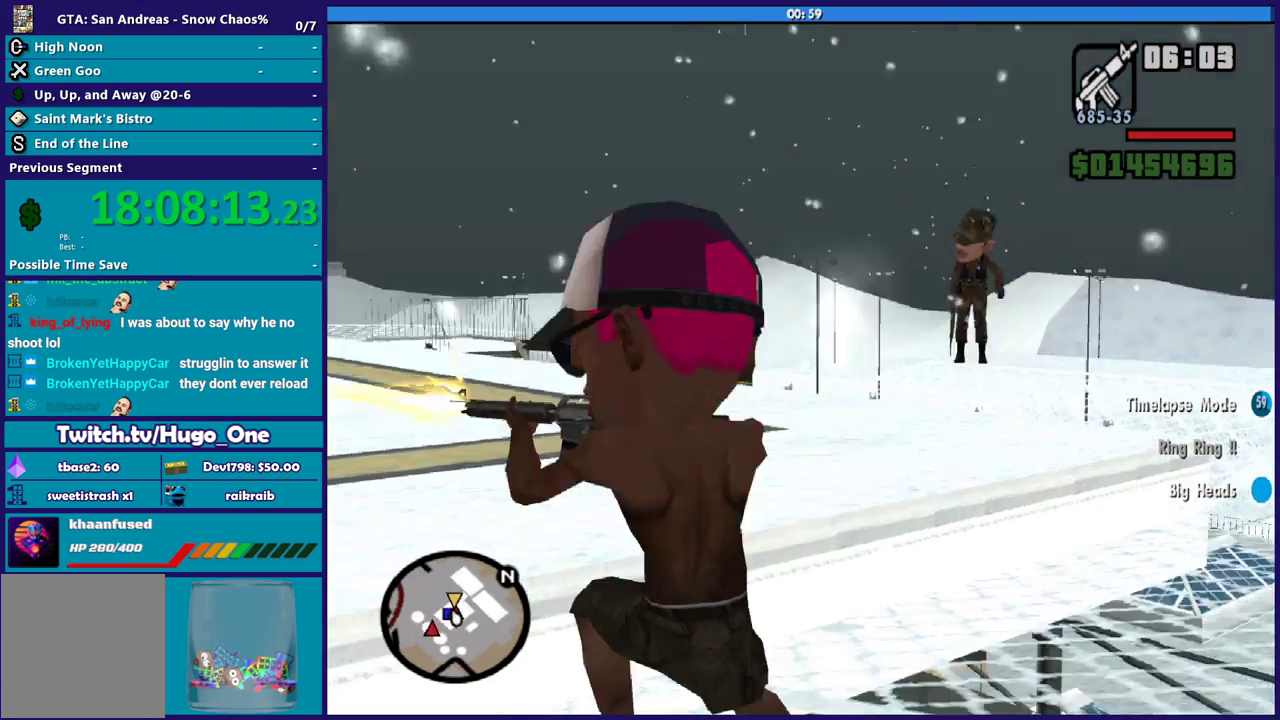
{"buttons": ["L2", "R2"], "left_stick": "center", "right_stick": "center", "events": [[200, "L1", "up"]]}
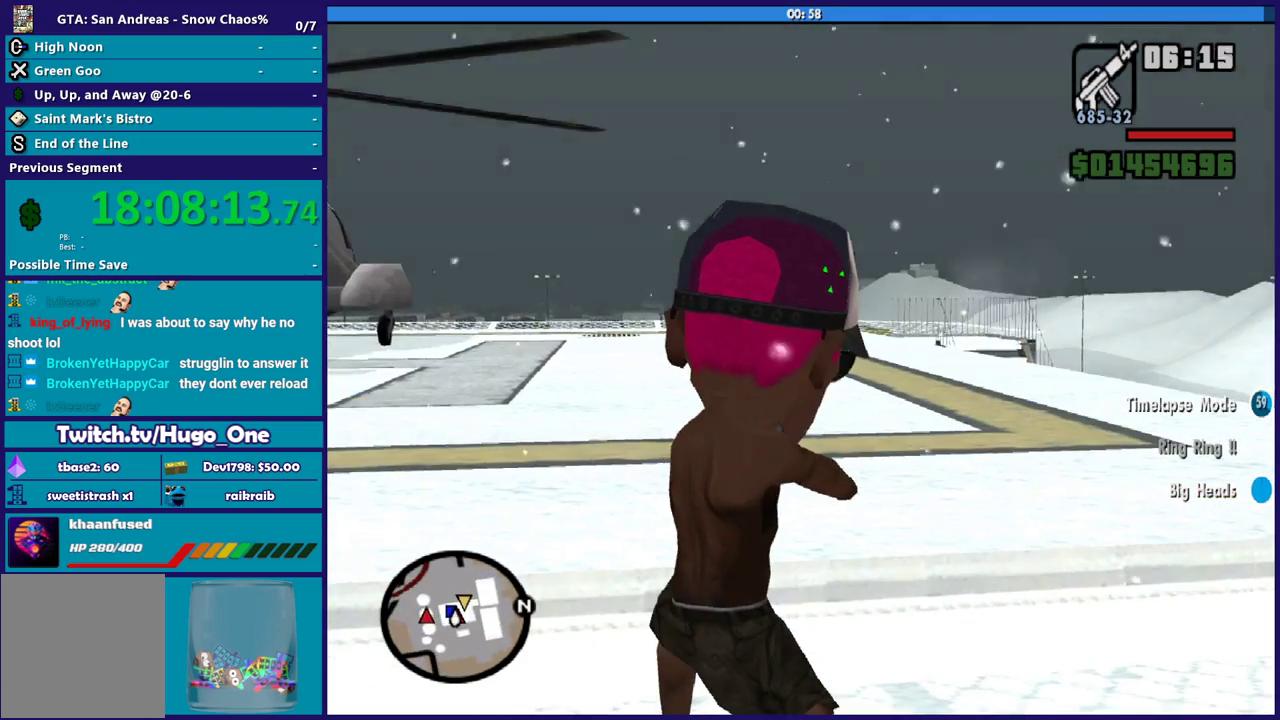
{"buttons": ["L2", "R2"], "left_stick": "center", "right_stick": "center", "events": [[100, "R1", "down"], [267, "R1", "up"]]}
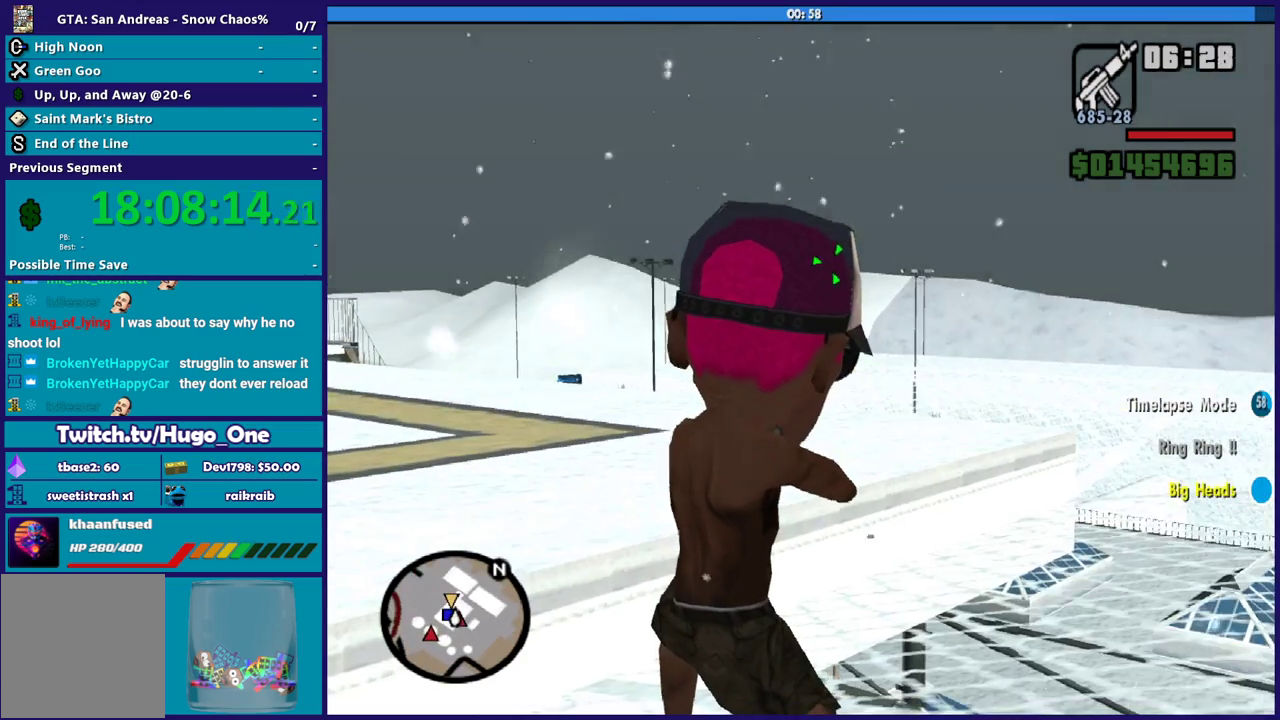
{"buttons": ["L2", "R2"], "left_stick": "center", "right_stick": "center", "events": []}
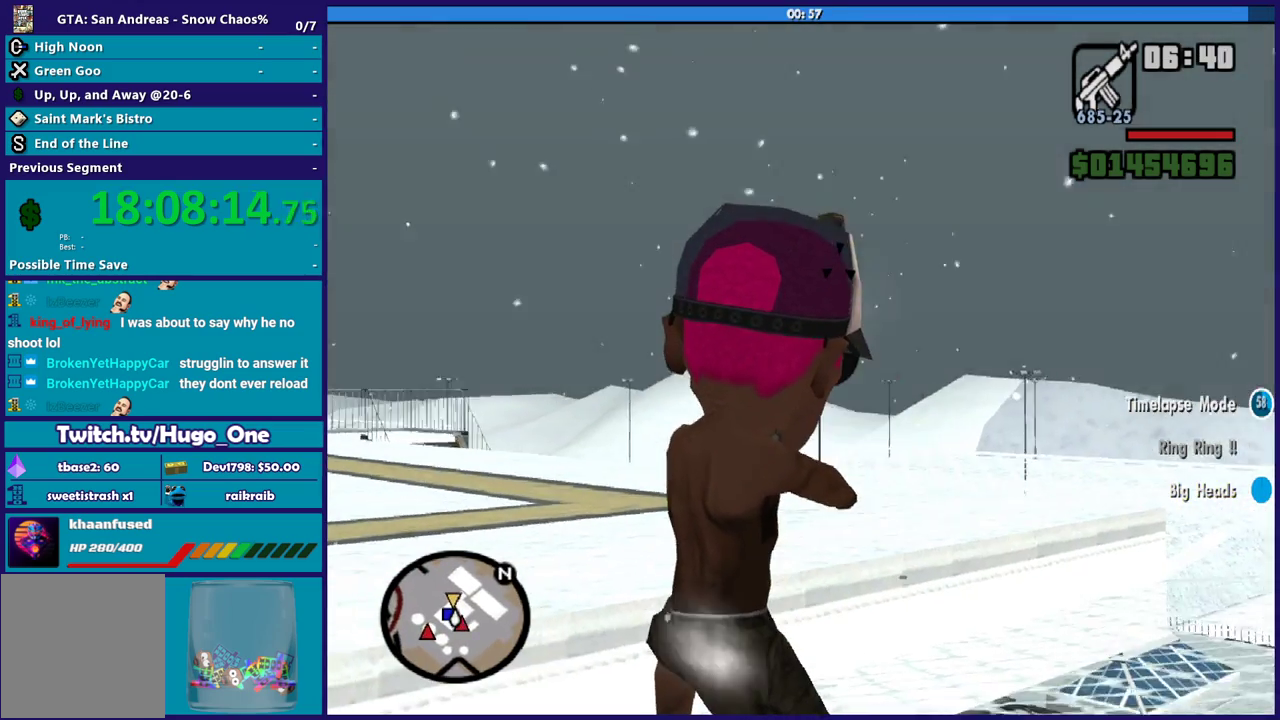
{"buttons": ["L1", "L2"], "left_stick": "center", "right_stick": "center", "events": [[34, "L1", "down"], [200, "L1", "up"], [367, "L1", "down"], [501, "R2", "up"]]}